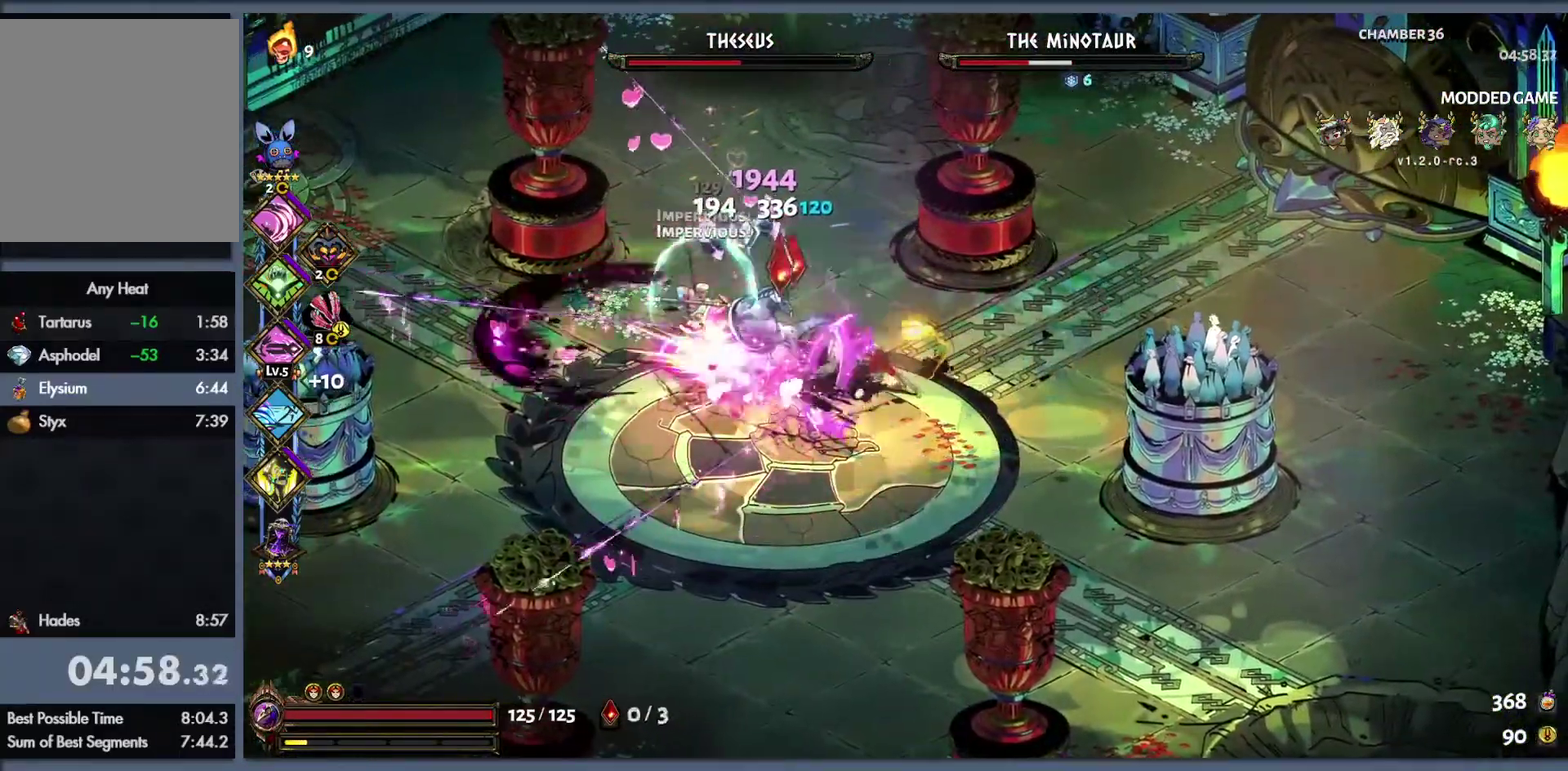
Gameplay with a controller (Xbox layout); each line is a JSON object with the inputs held at the frame after it. "events" lists button and stick changes between this image and that frame as [ms after this image, input, new state], when the widget could be followed in between.
{"buttons": ["Y"], "left_stick": "down-right", "right_stick": "center", "events": [[17, "L1", "down"], [100, "B", "down"], [117, "L1", "up"], [250, "B", "up"], [250, "L1", "down"], [250, "Y", "down"], [300, "L1", "up"], [317, "left_stick", "center"], [367, "left_stick", "down-right"], [417, "L1", "down"], [500, "L1", "up"]]}
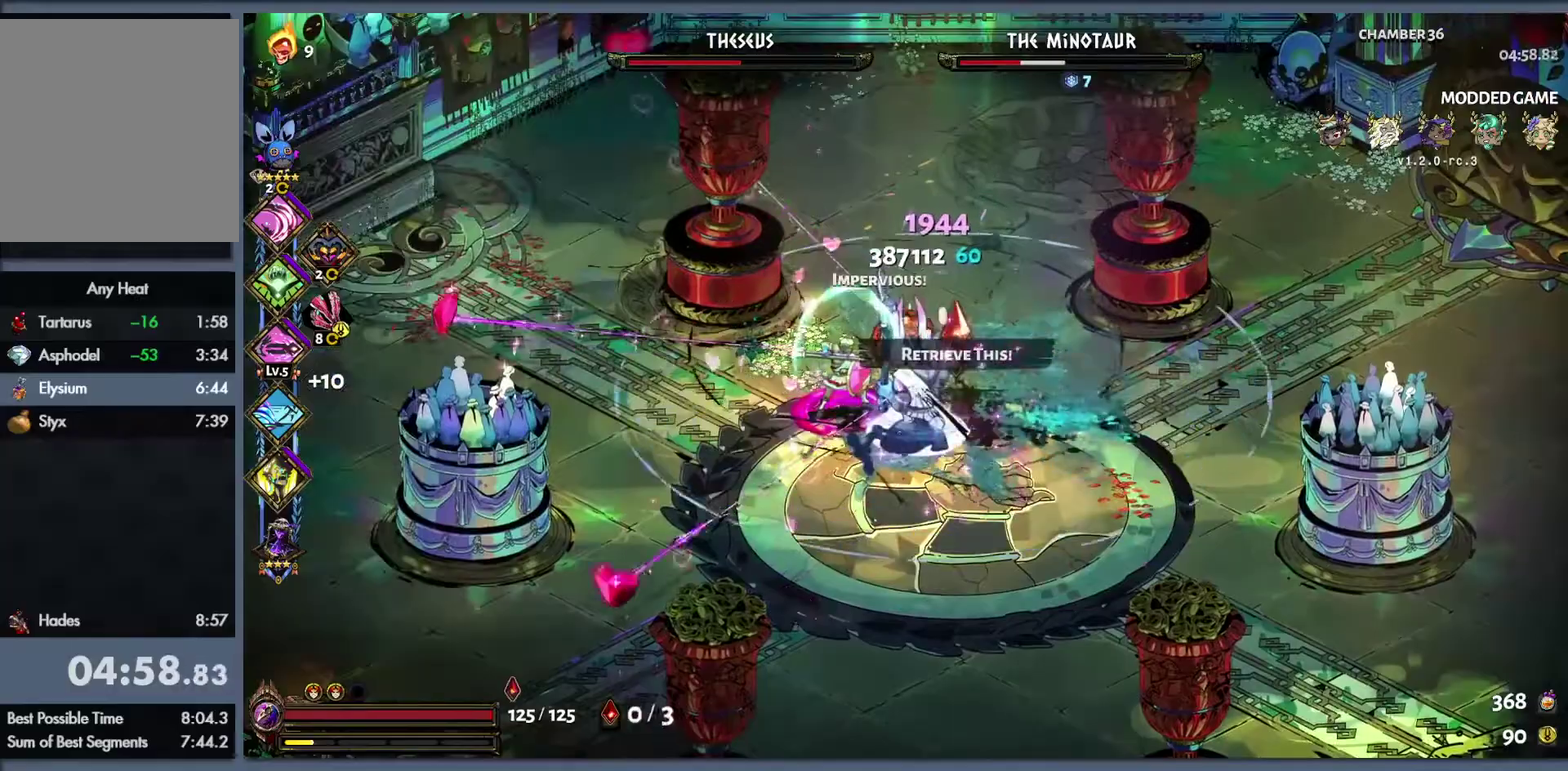
{"buttons": [], "left_stick": "down-right", "right_stick": "center", "events": [[67, "L1", "down"], [167, "L1", "up"], [250, "L1", "down"], [317, "L1", "up"], [400, "Y", "up"], [450, "L1", "down"], [500, "L1", "up"]]}
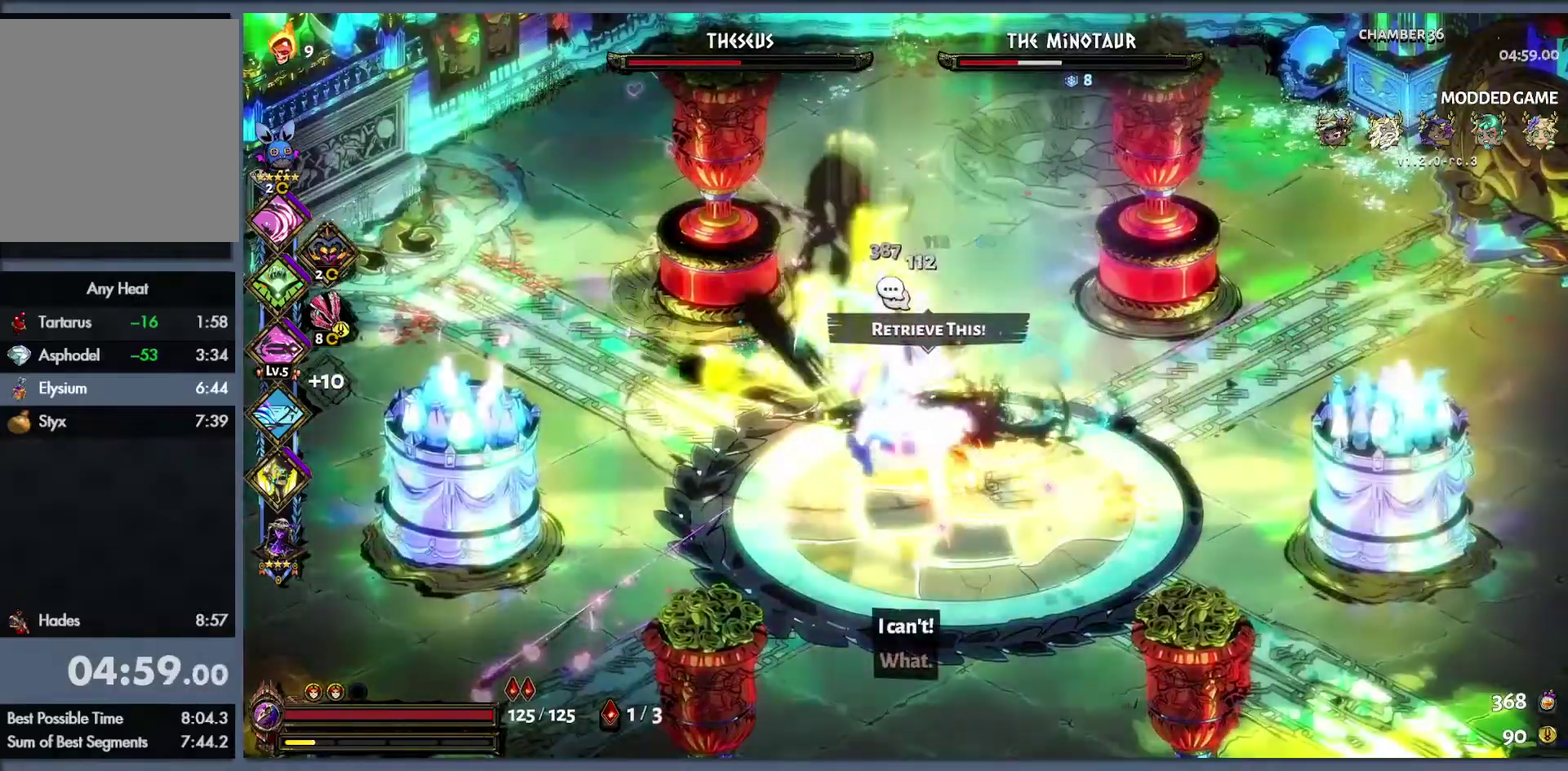
{"buttons": [], "left_stick": "down-right", "right_stick": "center", "events": [[233, "left_stick", "down"], [433, "left_stick", "down-right"]]}
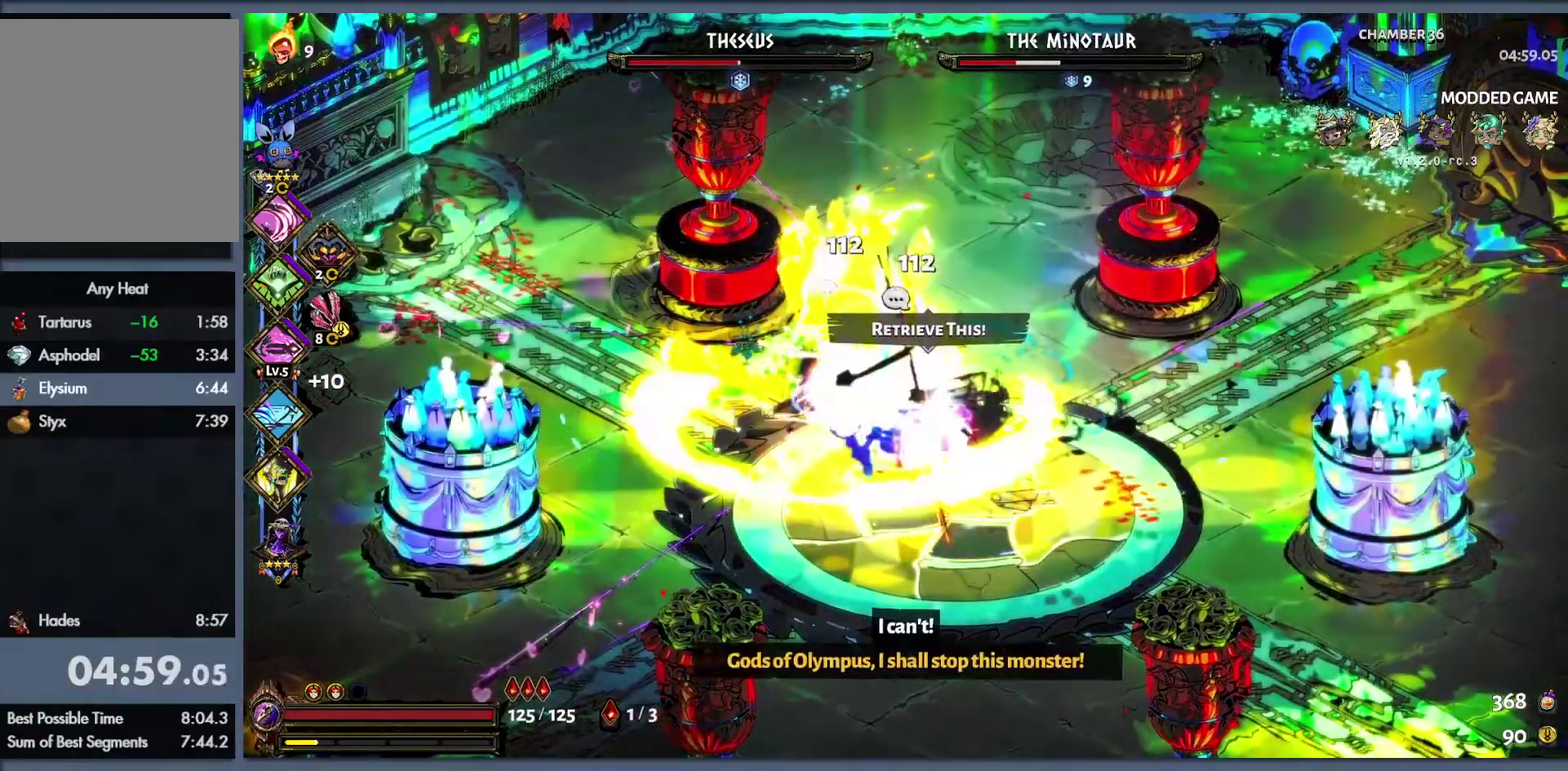
{"buttons": ["Y"], "left_stick": "down", "right_stick": "center", "events": [[83, "L1", "down"], [117, "Y", "down"], [133, "L1", "up"], [183, "left_stick", "down"], [233, "L1", "down"], [317, "L1", "up"], [400, "L1", "down"], [483, "L1", "up"]]}
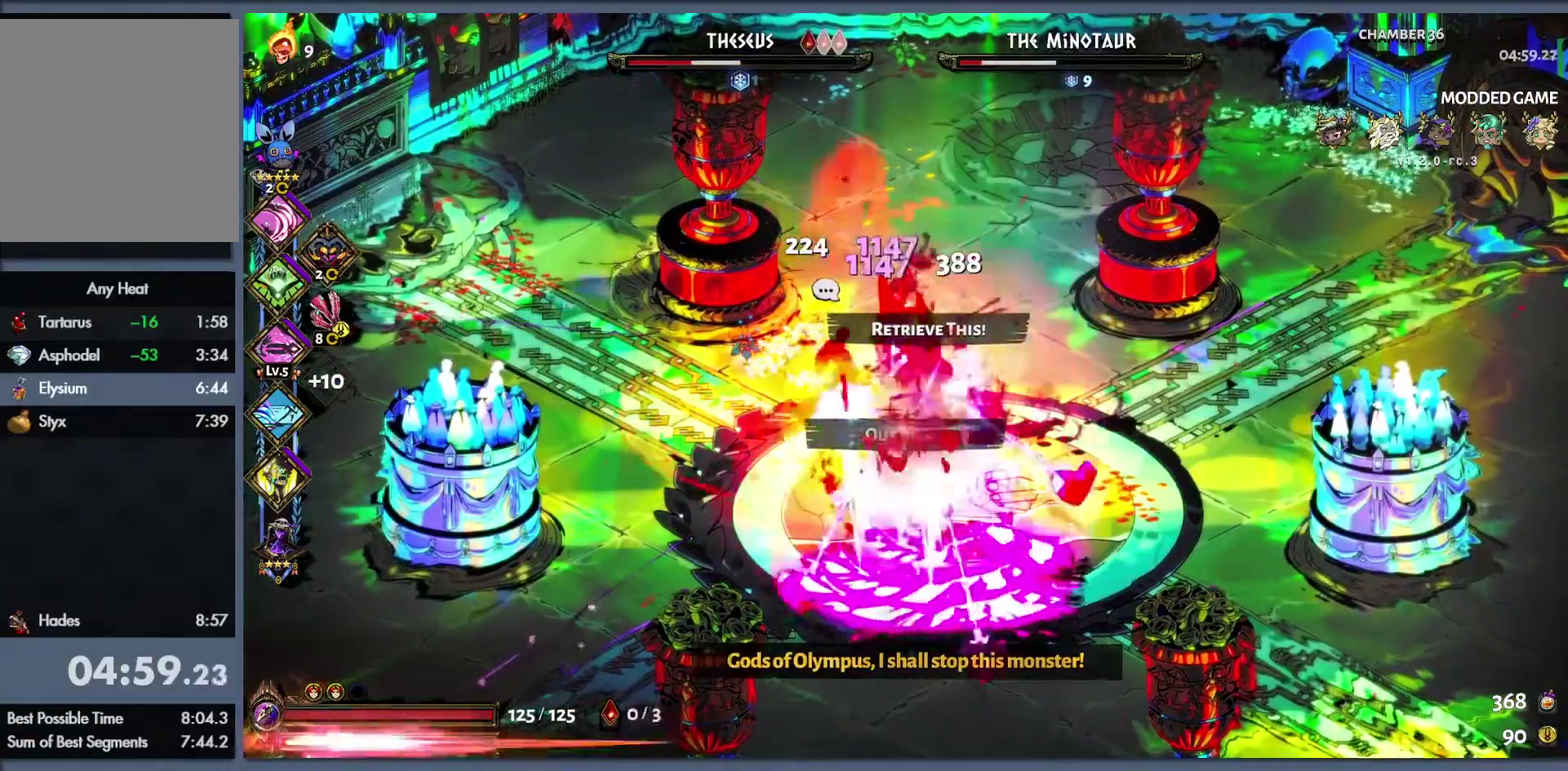
{"buttons": [], "left_stick": "down-left", "right_stick": "center", "events": [[67, "L1", "down"], [150, "L1", "up"], [233, "L1", "down"], [300, "L1", "up"], [383, "L1", "down"], [417, "Y", "up"], [483, "L1", "up"], [500, "left_stick", "down-left"]]}
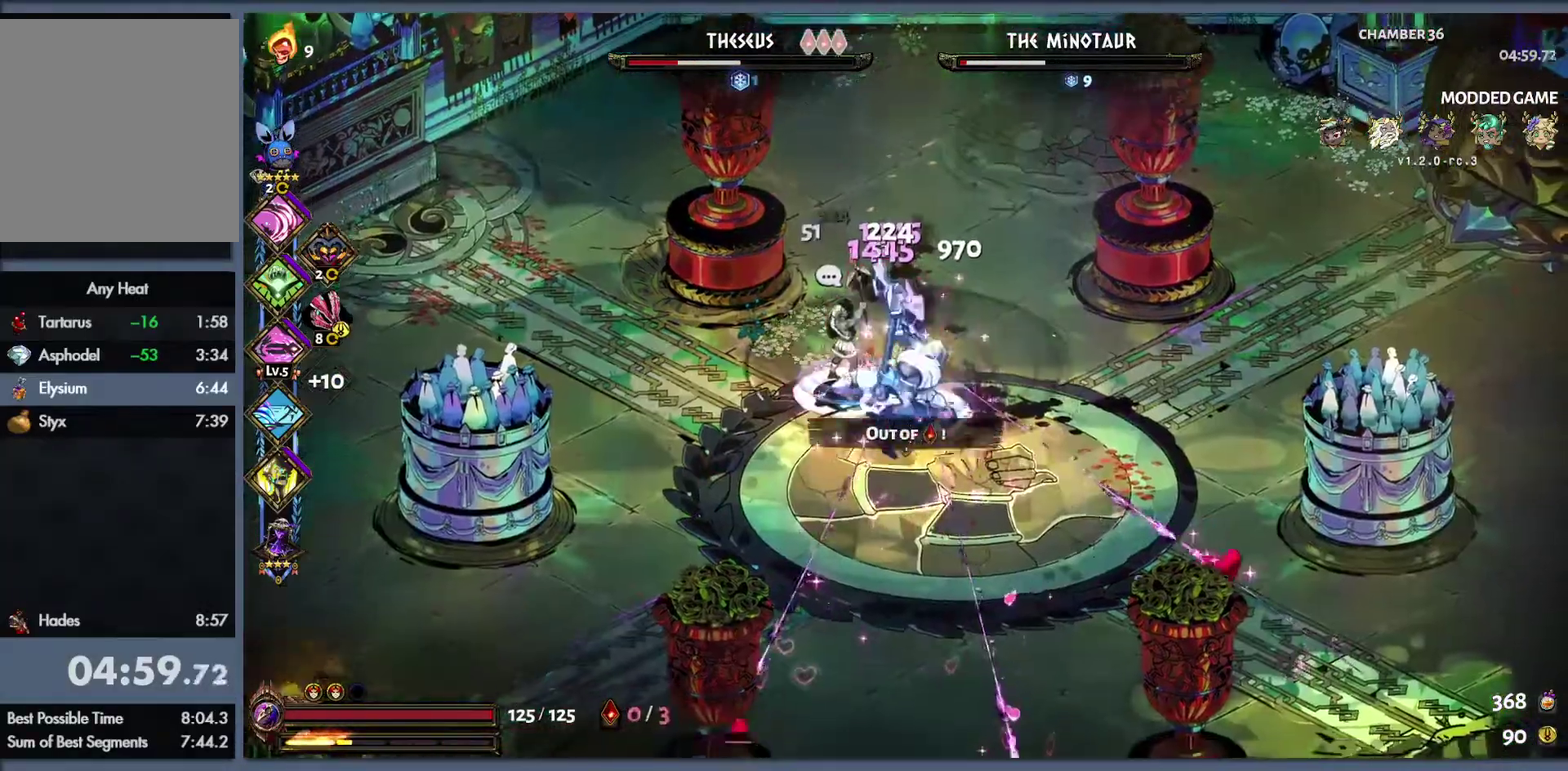
{"buttons": ["Y"], "left_stick": "right", "right_stick": "center", "events": [[33, "B", "down"], [67, "left_stick", "left"], [167, "Y", "down"], [183, "L1", "down"], [200, "B", "up"], [233, "left_stick", "up-right"], [267, "L1", "up"], [350, "L1", "down"], [433, "L1", "up"], [467, "left_stick", "right"]]}
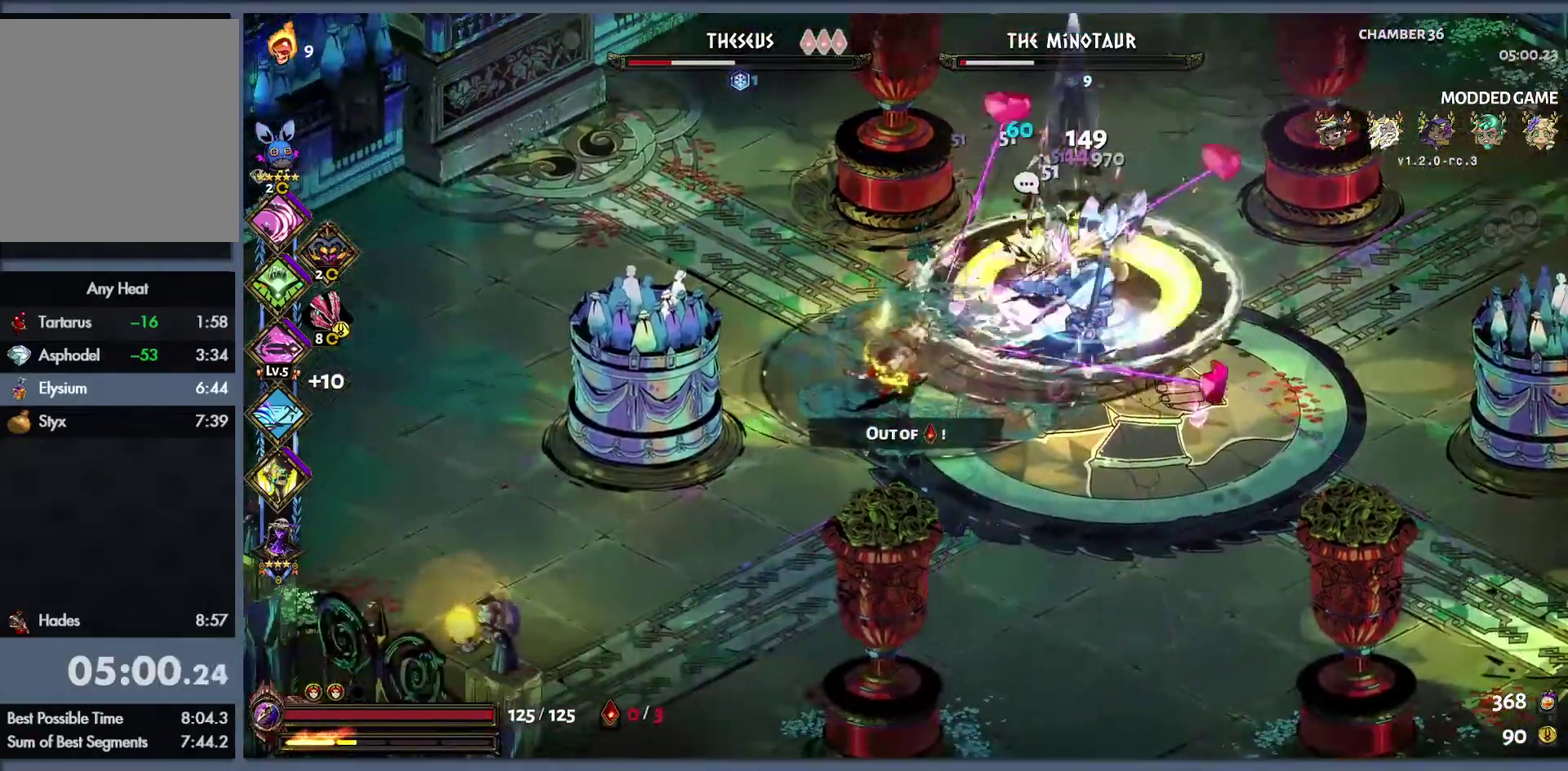
{"buttons": ["B"], "left_stick": "up-right", "right_stick": "center", "events": [[17, "L1", "down"], [133, "L1", "up"], [183, "L1", "down"], [267, "L1", "up"], [350, "L1", "down"], [350, "left_stick", "up-right"], [367, "Y", "up"], [417, "L1", "up"], [500, "B", "down"]]}
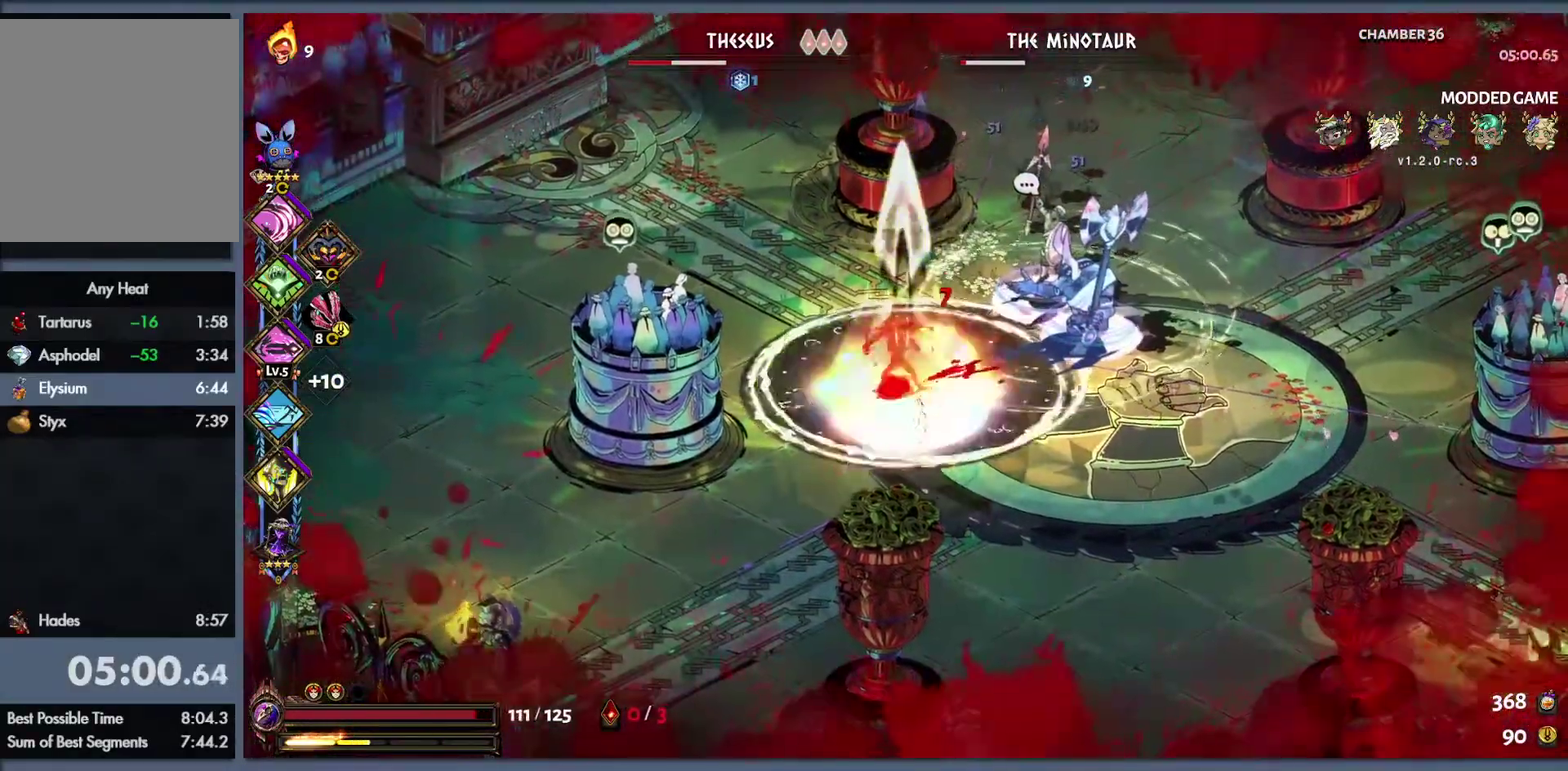
{"buttons": ["Y", "L1"], "left_stick": "down-left", "right_stick": "center", "events": [[67, "B", "up"], [150, "B", "down"], [250, "B", "up"], [317, "B", "down"], [333, "left_stick", "down-right"], [383, "B", "up"], [383, "Y", "down"], [383, "left_stick", "down"], [433, "L1", "down"], [467, "left_stick", "down-left"]]}
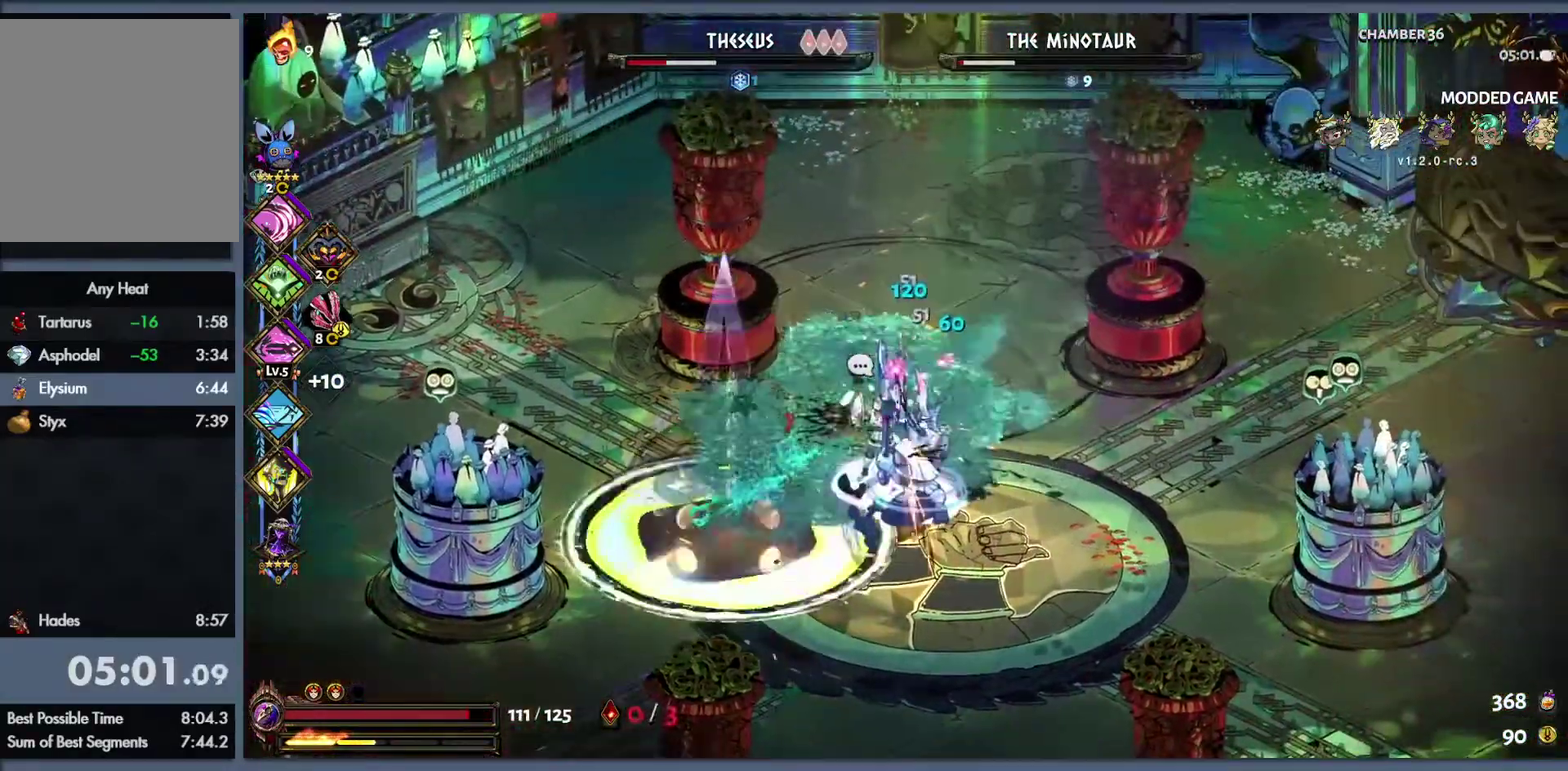
{"buttons": ["Y", "L1"], "left_stick": "down-left", "right_stick": "center", "events": [[33, "L1", "up"], [133, "L1", "down"], [217, "L1", "up"], [283, "L1", "down"], [367, "L1", "up"], [467, "L1", "down"]]}
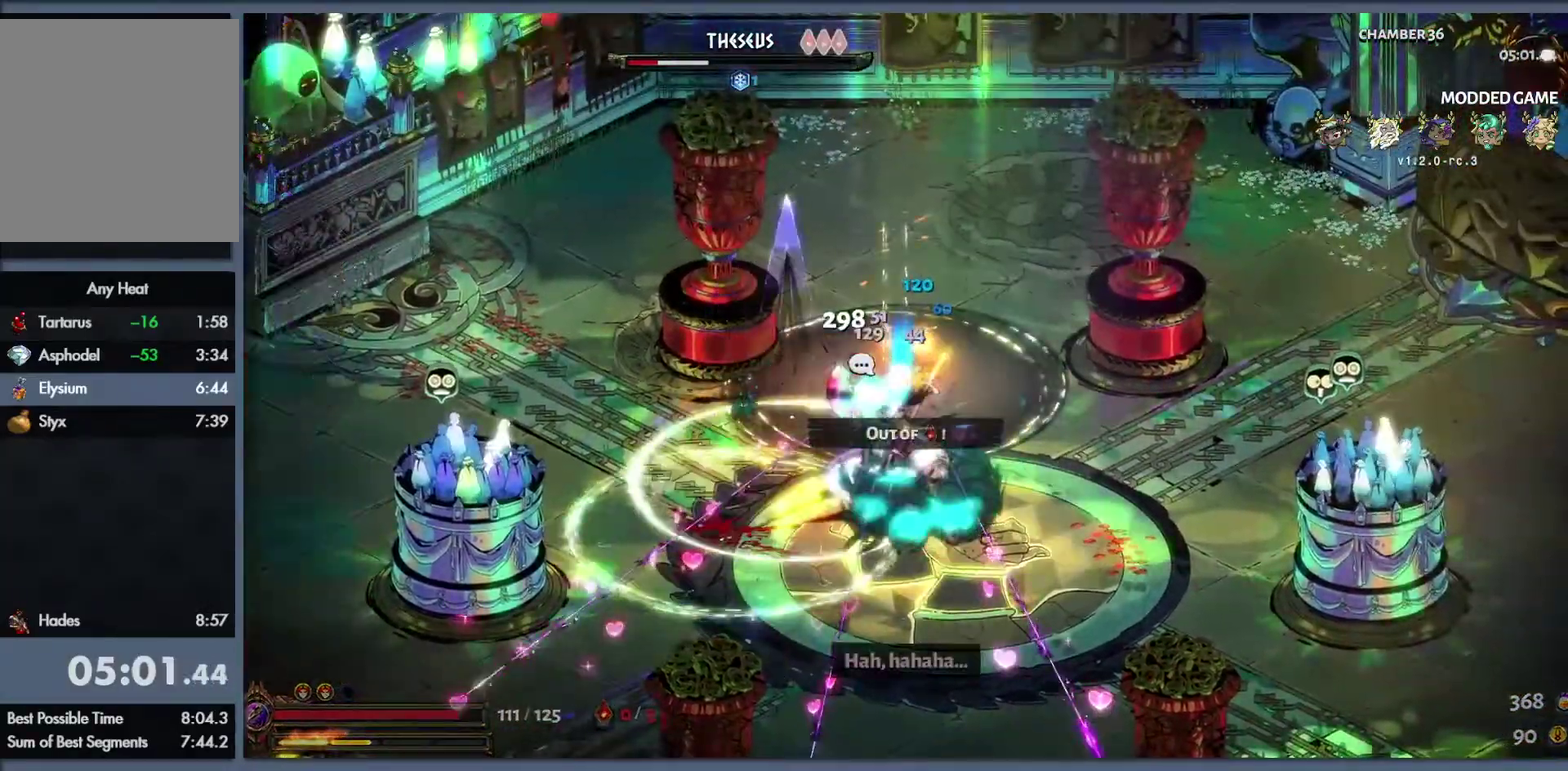
{"buttons": [], "left_stick": "down-left", "right_stick": "center", "events": [[33, "L1", "up"], [500, "Y", "up"]]}
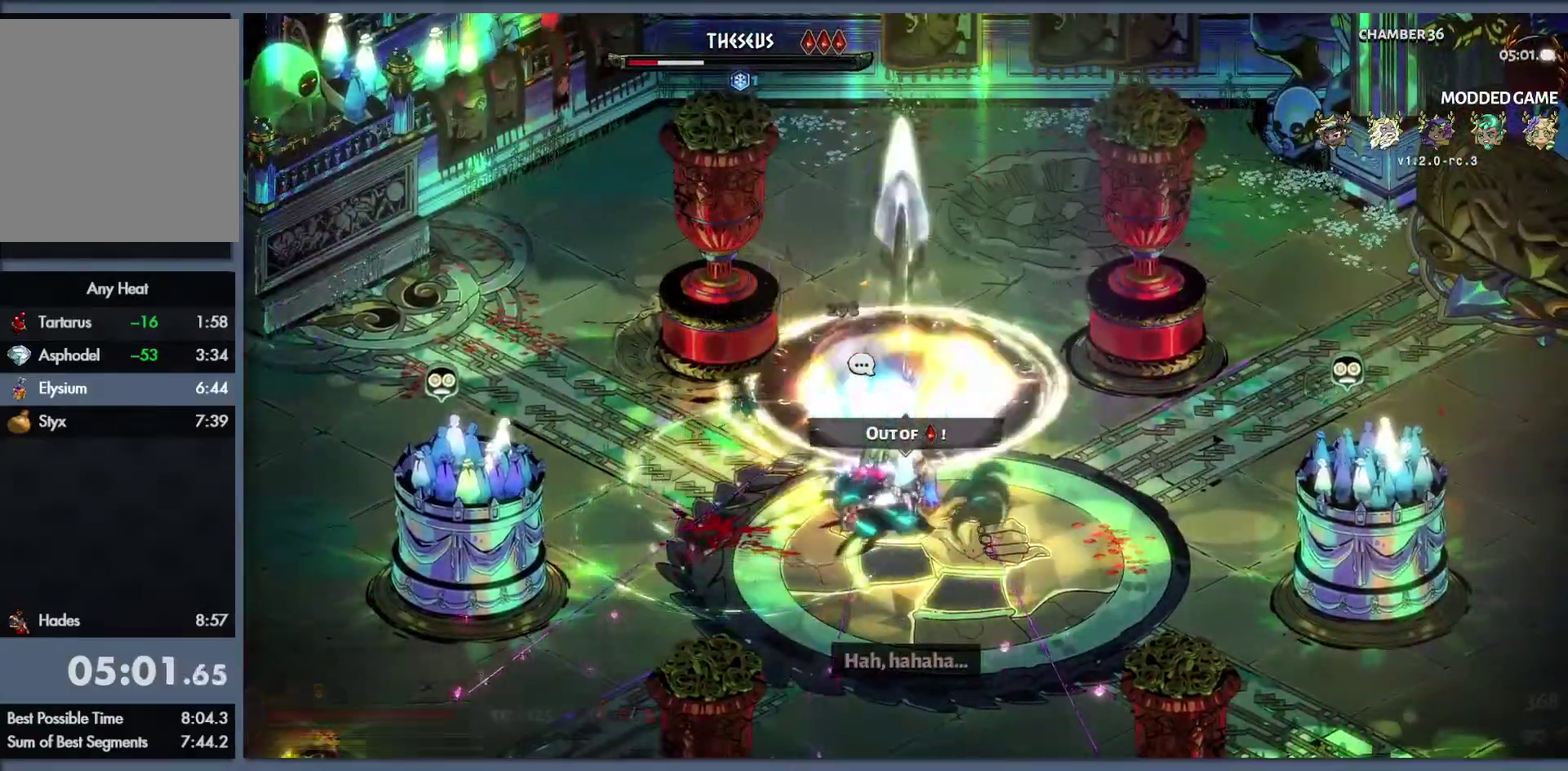
{"buttons": [], "left_stick": "down-left", "right_stick": "center", "events": [[100, "R2", "down"], [200, "R2", "up"], [200, "Y", "down"], [350, "R2", "down"], [450, "R2", "up"], [483, "Y", "up"]]}
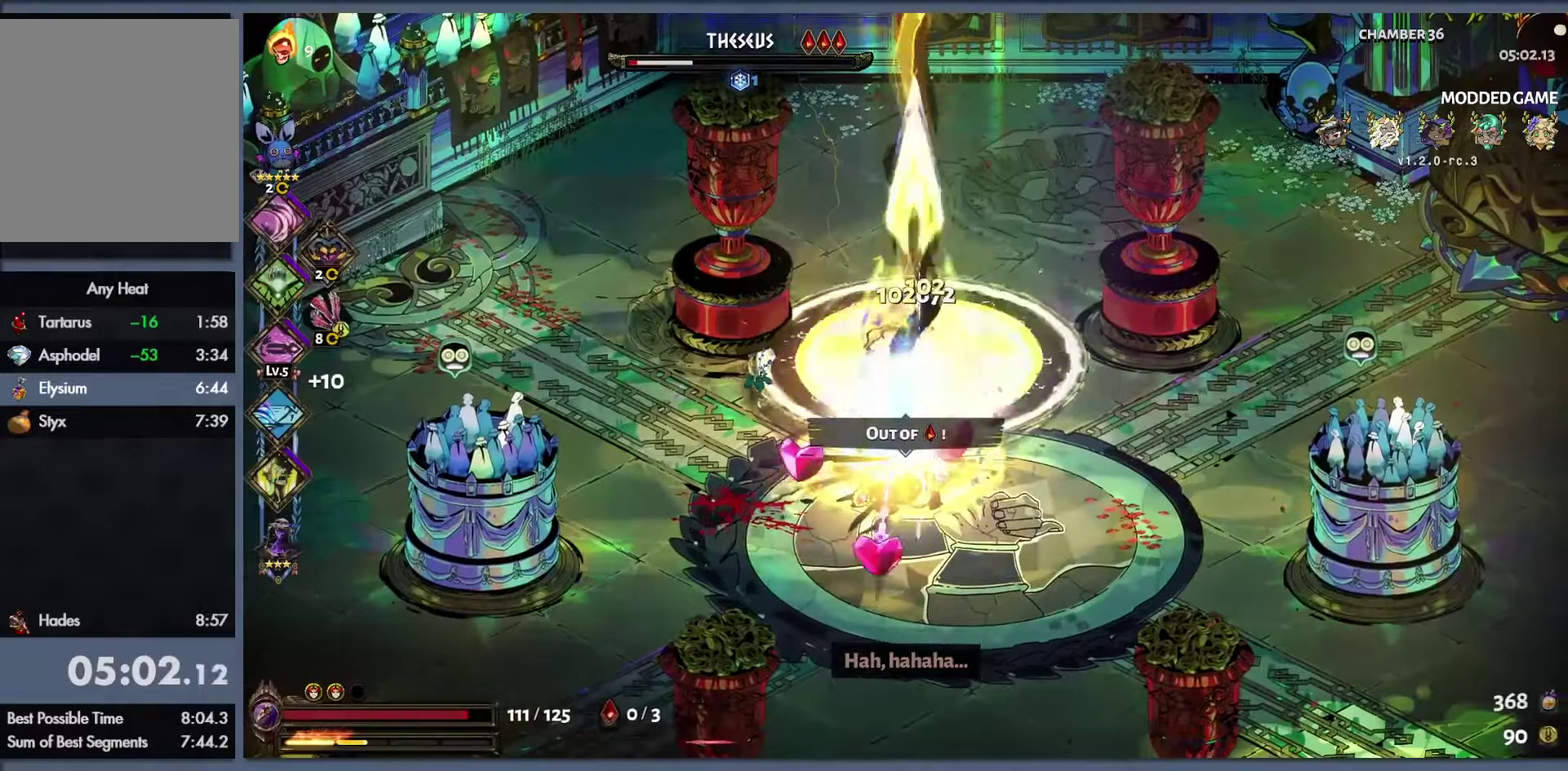
{"buttons": ["Y"], "left_stick": "up", "right_stick": "center", "events": [[100, "B", "down"], [183, "B", "up"], [267, "B", "down"], [333, "left_stick", "up"], [350, "Y", "down"], [383, "B", "up"]]}
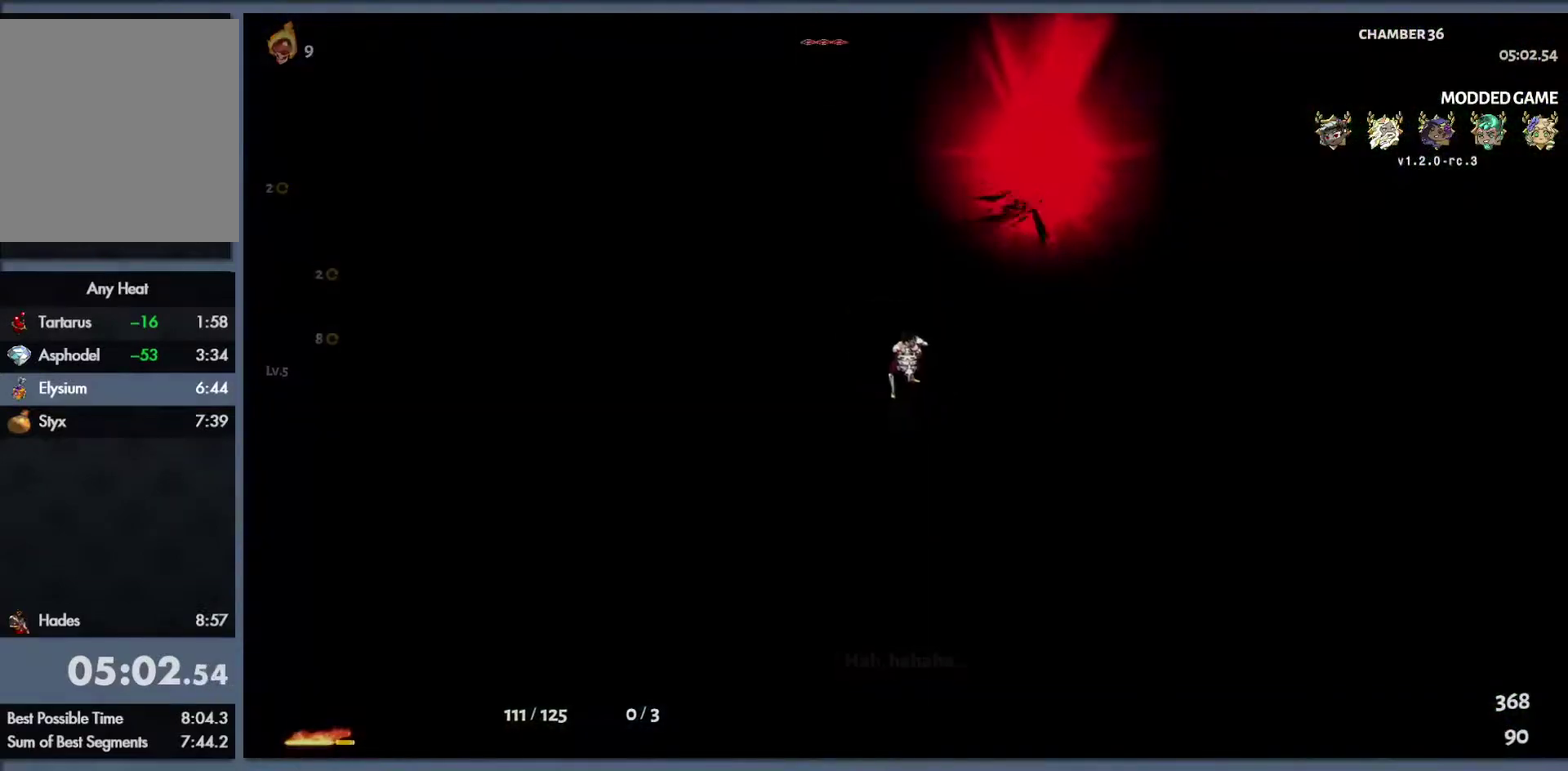
{"buttons": [], "left_stick": "up-right", "right_stick": "center", "events": [[450, "Y", "up"], [483, "left_stick", "up-right"]]}
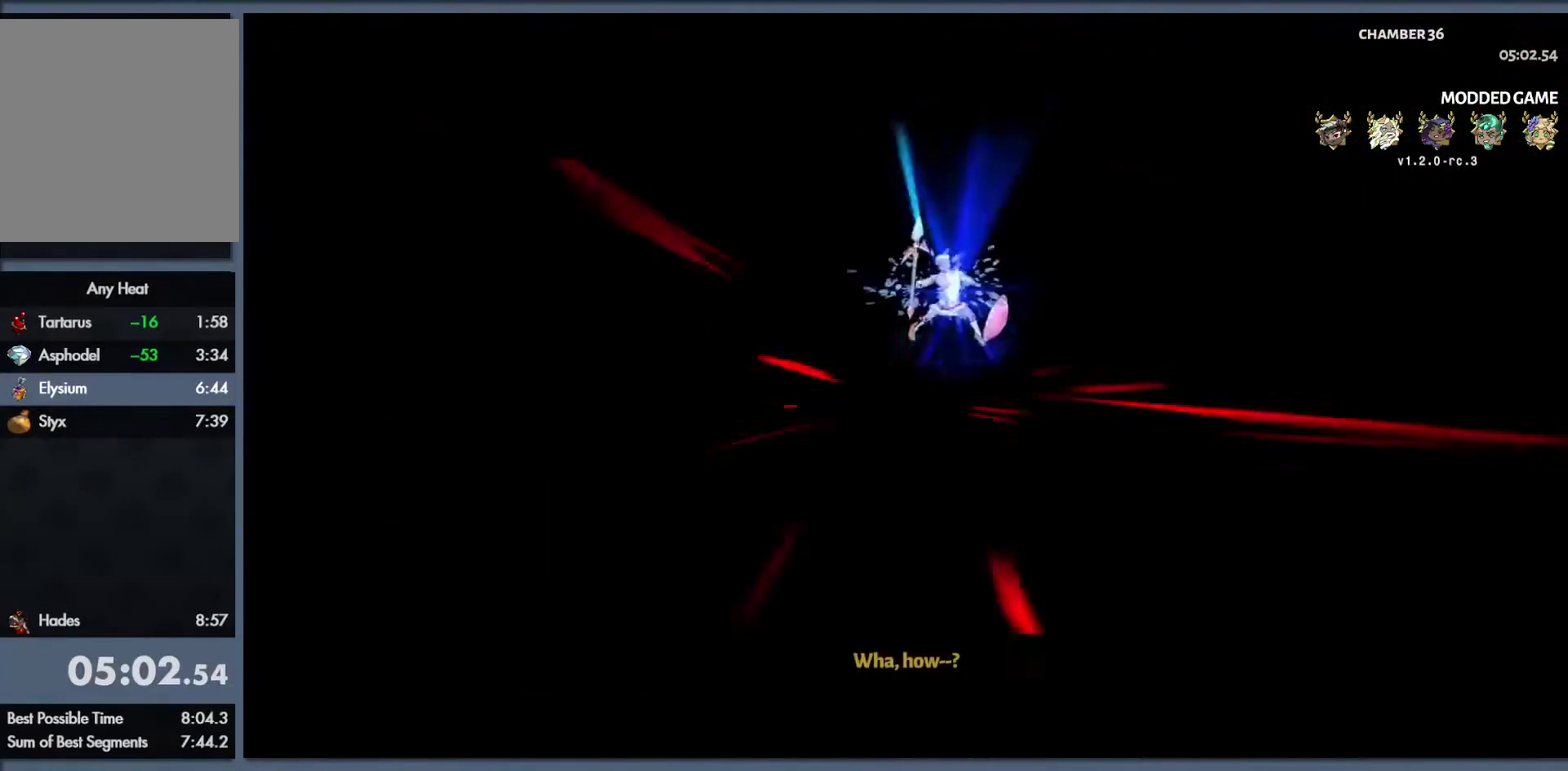
{"buttons": [], "left_stick": "right", "right_stick": "center", "events": [[33, "left_stick", "right"]]}
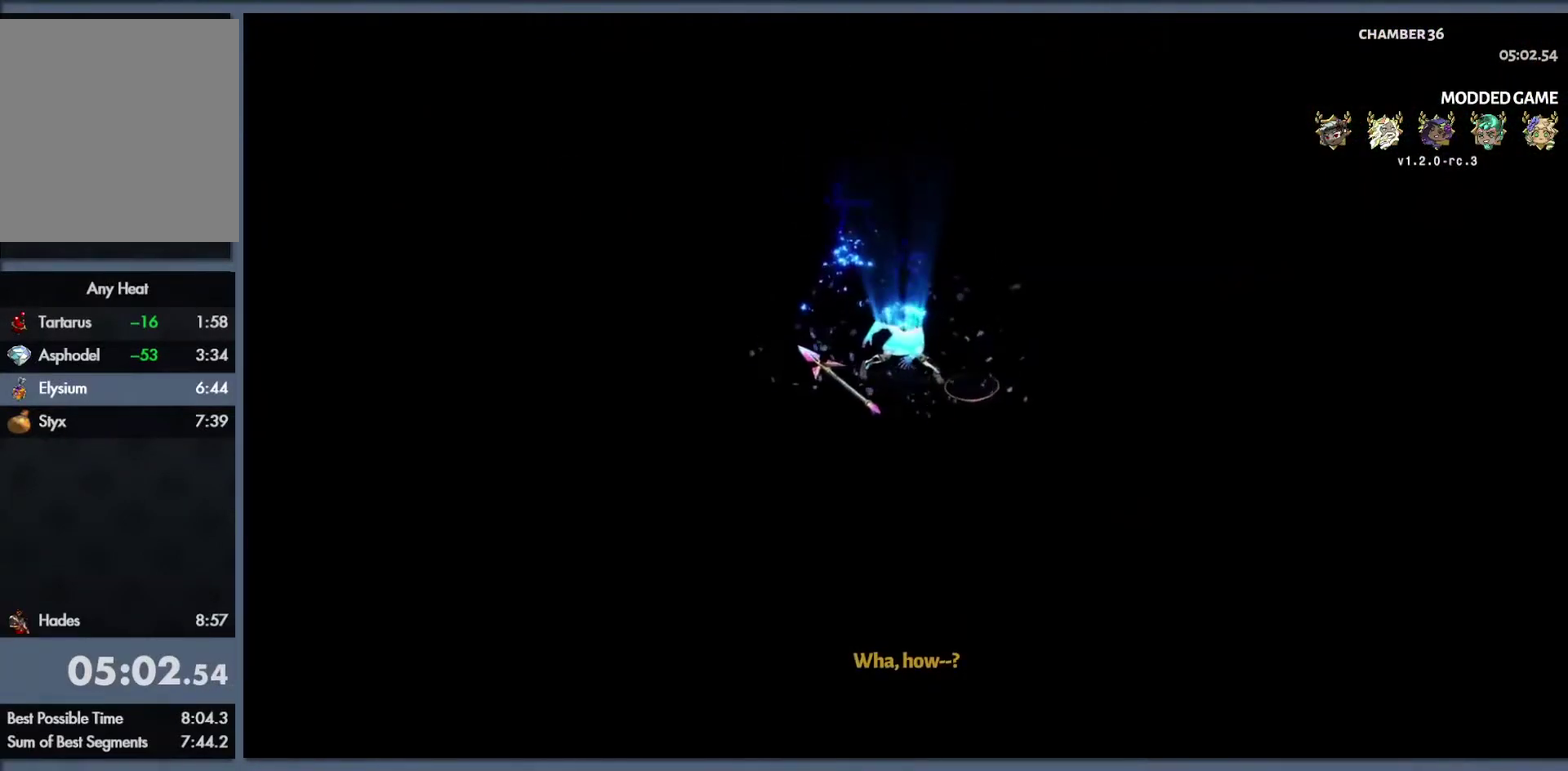
{"buttons": [], "left_stick": "right", "right_stick": "center", "events": []}
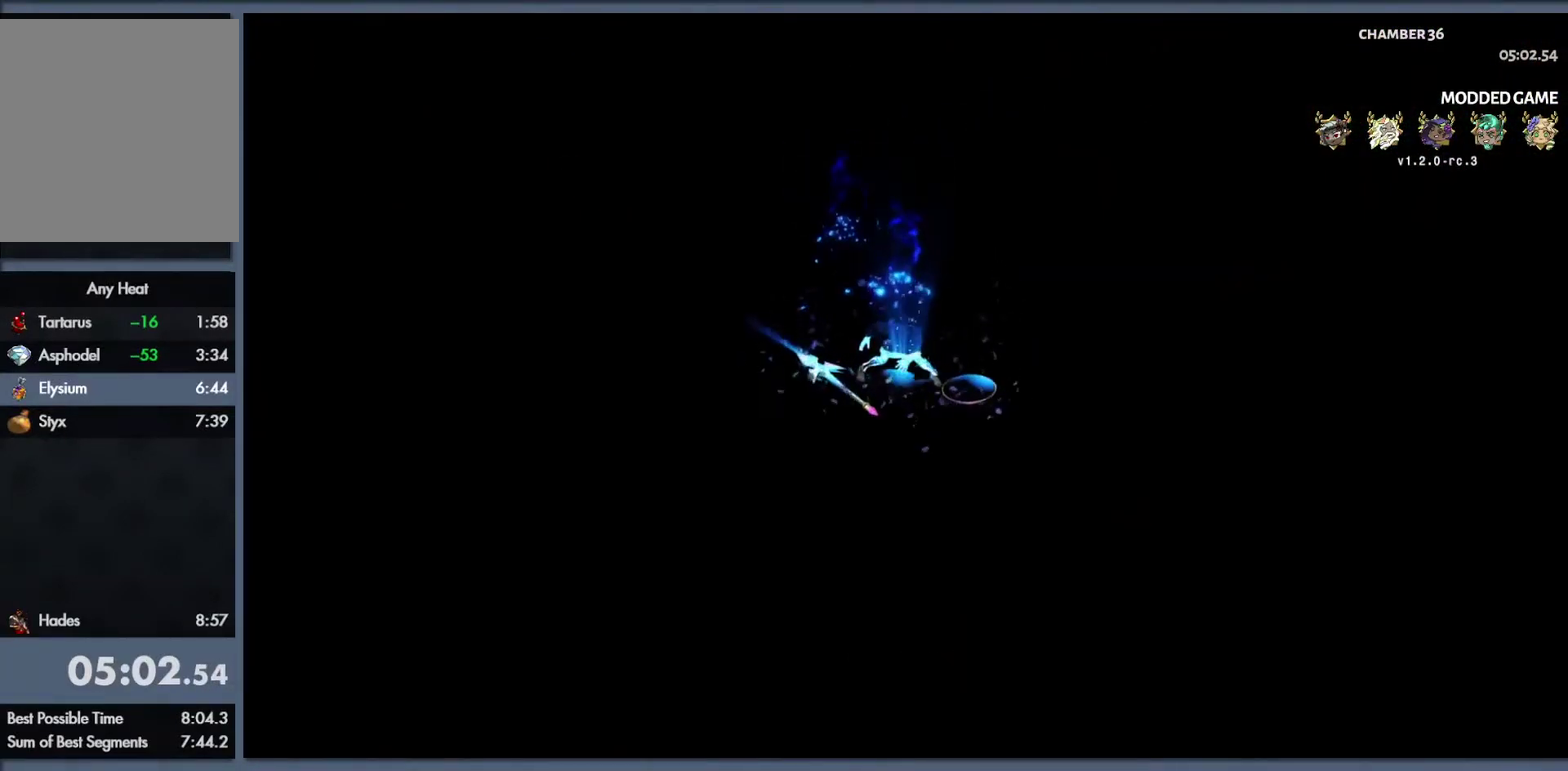
{"buttons": [], "left_stick": "right", "right_stick": "center", "events": [[417, "R1", "down"], [500, "R1", "up"]]}
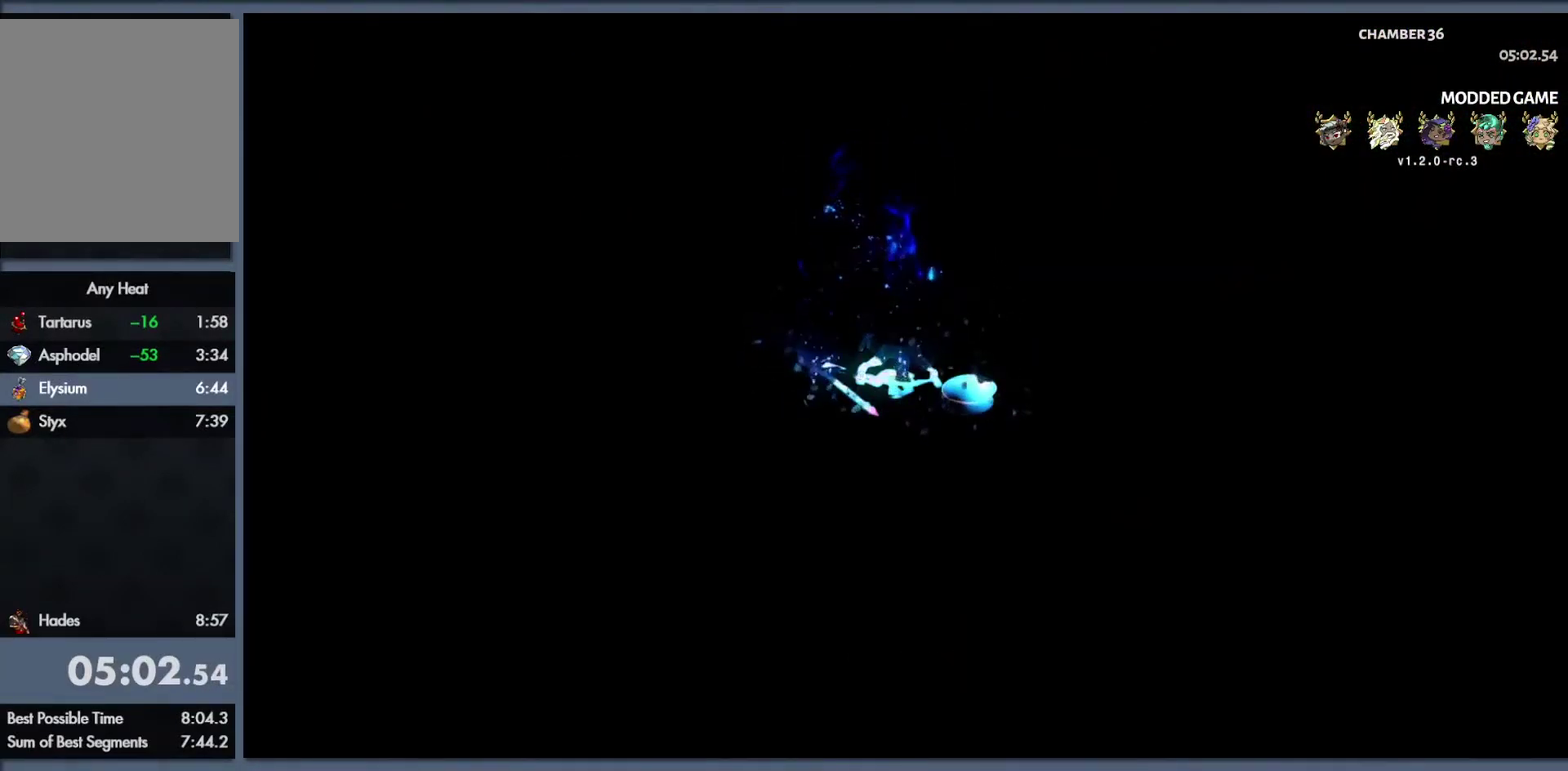
{"buttons": [], "left_stick": "center", "right_stick": "center", "events": [[50, "left_stick", "center"], [83, "R1", "down"], [167, "R1", "up"], [250, "R1", "down"], [333, "R1", "up"], [450, "R1", "down"], [500, "R1", "up"]]}
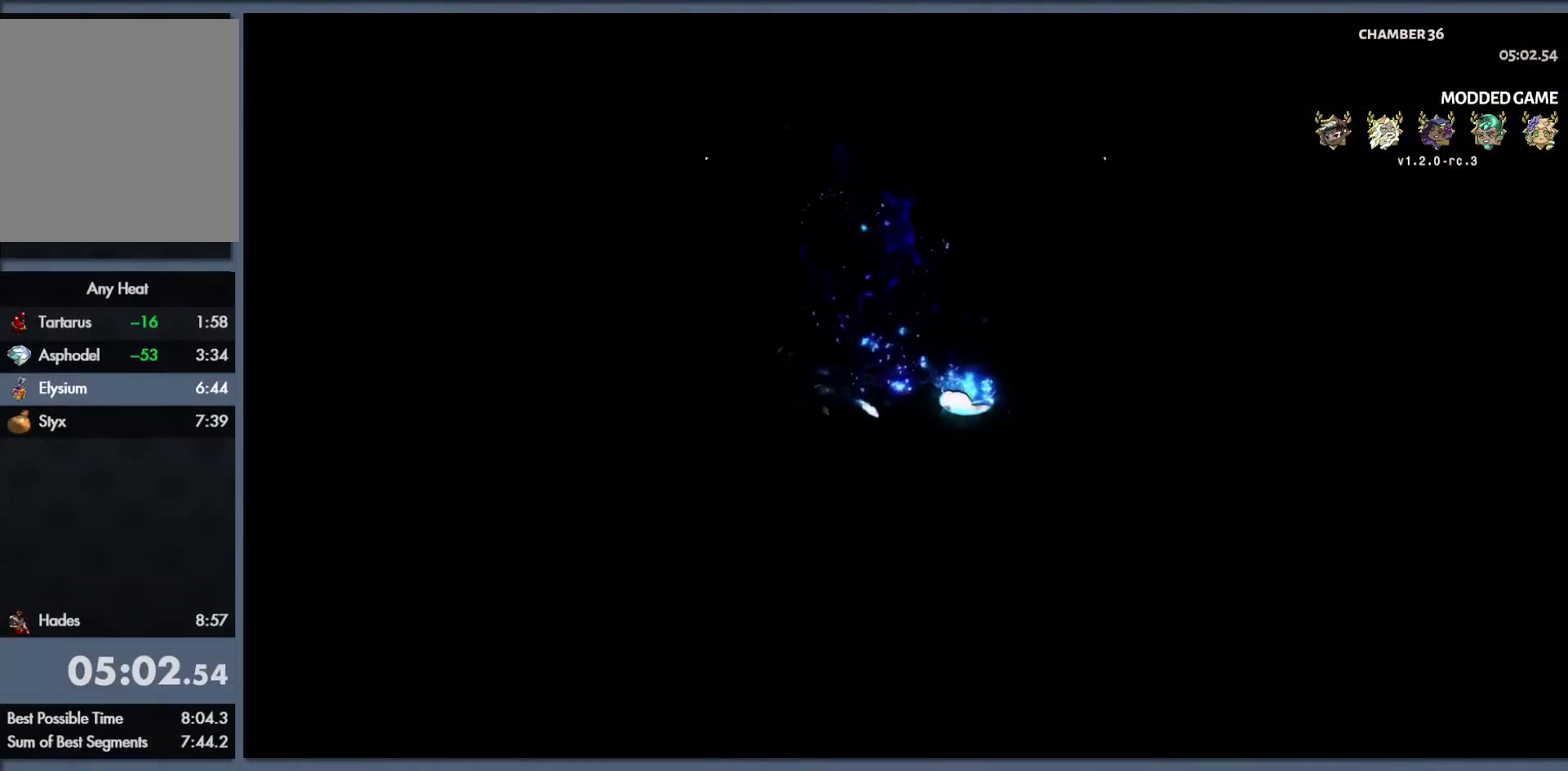
{"buttons": [], "left_stick": "center", "right_stick": "center", "events": [[150, "R1", "down"], [250, "R1", "up"], [350, "R1", "down"], [450, "R1", "up"]]}
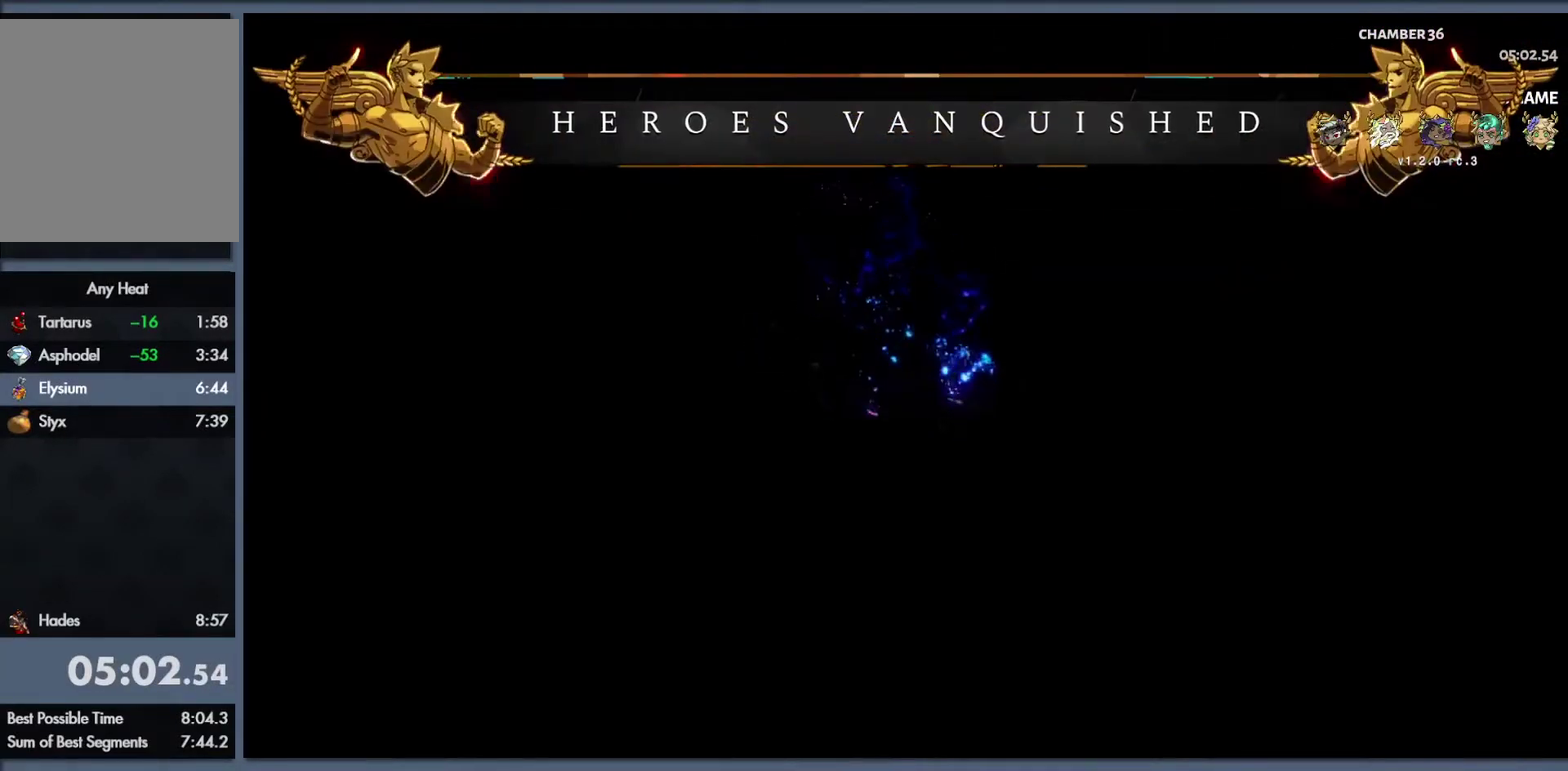
{"buttons": [], "left_stick": "center", "right_stick": "center", "events": [[33, "R1", "down"], [117, "R1", "up"], [233, "R1", "down"], [283, "R1", "up"], [417, "R1", "down"], [467, "R1", "up"]]}
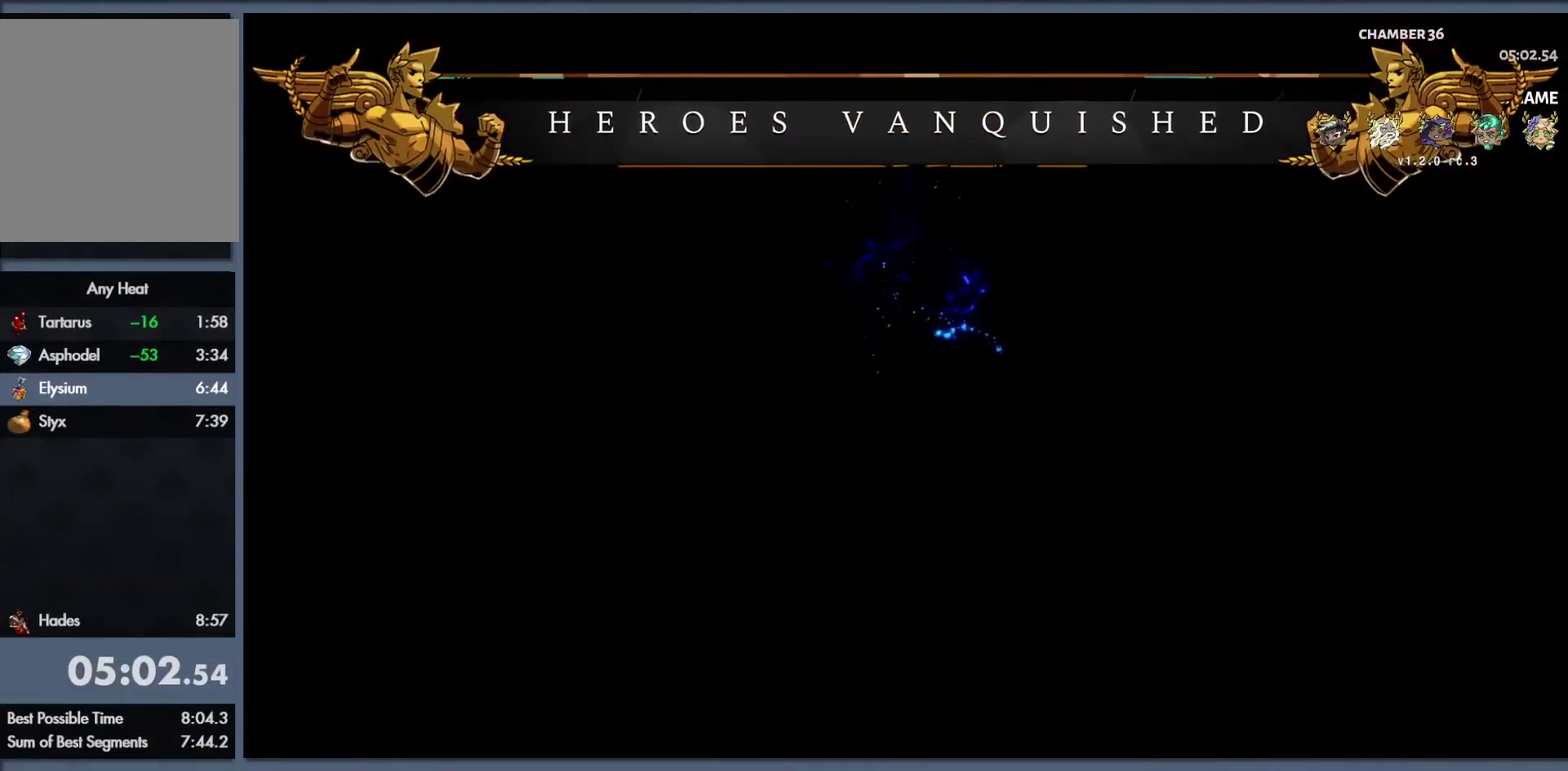
{"buttons": ["R1"], "left_stick": "center", "right_stick": "center", "events": [[83, "R1", "down"], [133, "R1", "up"], [233, "R1", "down"], [317, "R1", "up"], [500, "R1", "down"]]}